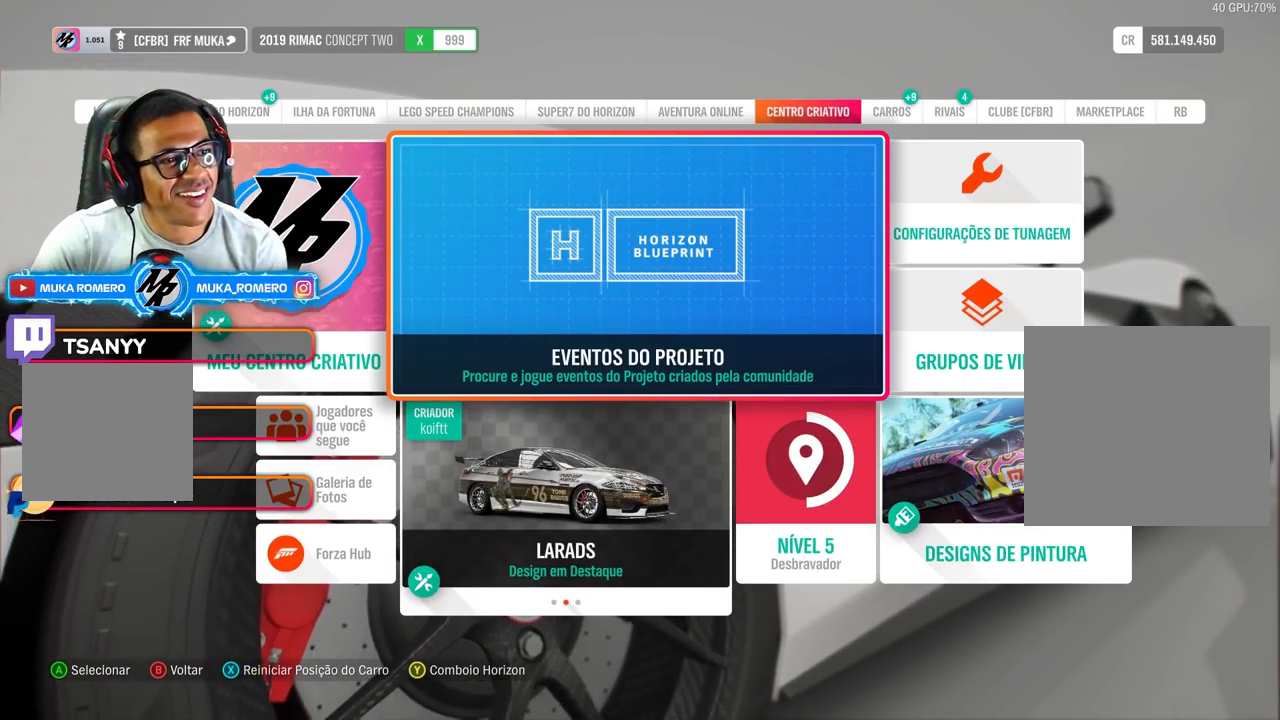
Gameplay with a controller (Xbox layout); each line is a JSON object with the inputs held at the frame after it. "events" lists button and stick changes between this image and that frame as [ms after this image, input, new state], when the widget could be followed in between. Not read: L3 R3.
{"buttons": [], "left_stick": "center", "right_stick": "center", "events": [[83, "DPAD_DOWN", "down"], [117, "DPAD_DOWN", "up"]]}
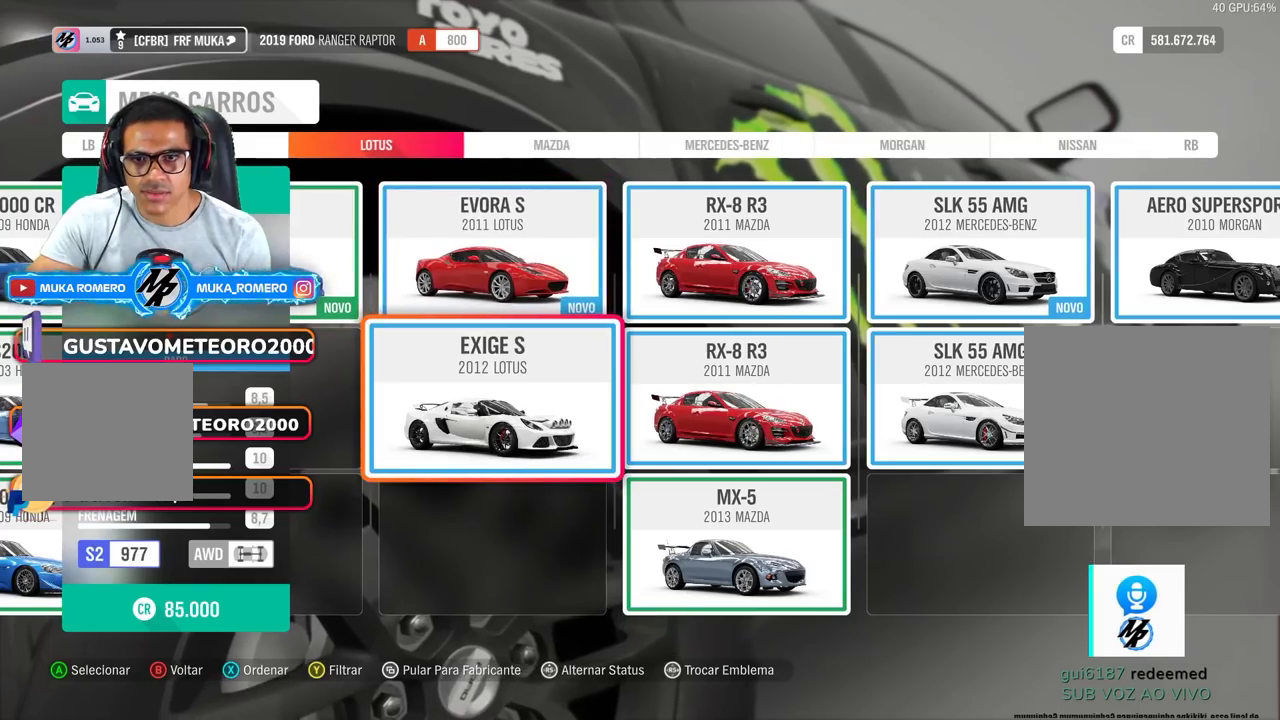
{"buttons": [], "left_stick": "center", "right_stick": "center", "events": []}
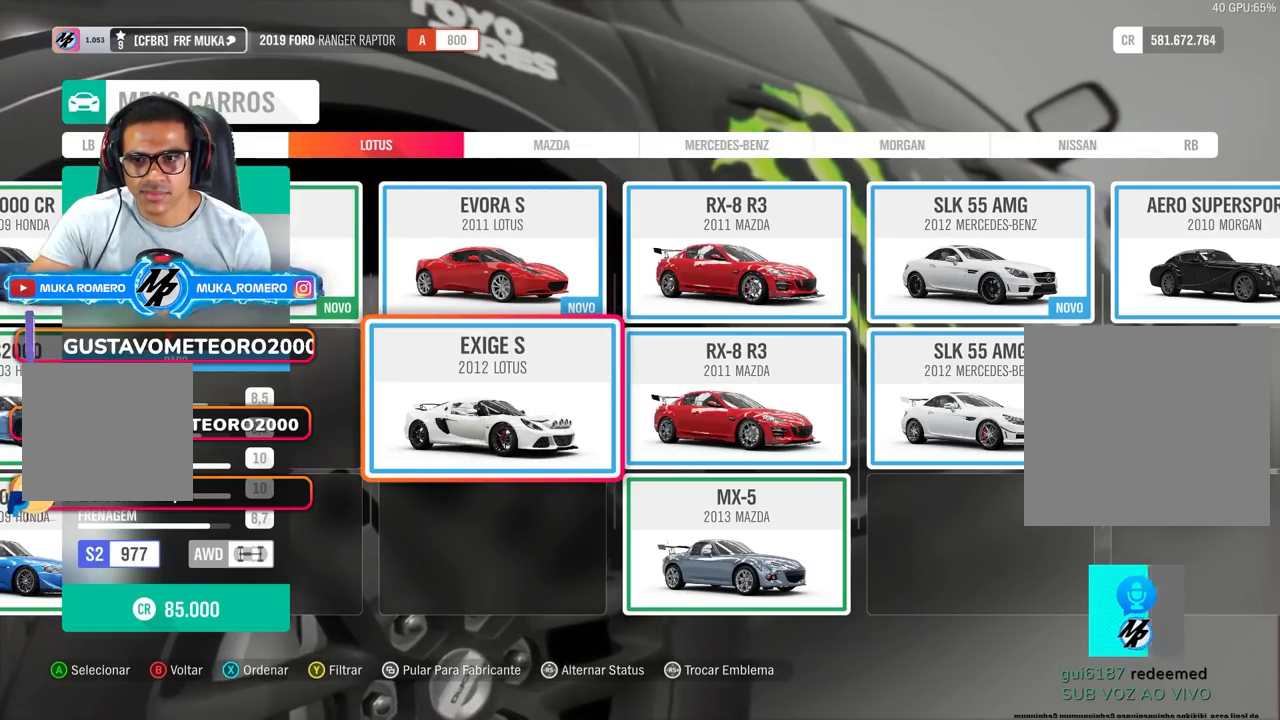
{"buttons": ["A"], "left_stick": "center", "right_stick": "center", "events": [[33, "A", "down"], [167, "A", "up"], [233, "A", "down"], [333, "A", "up"], [467, "A", "down"]]}
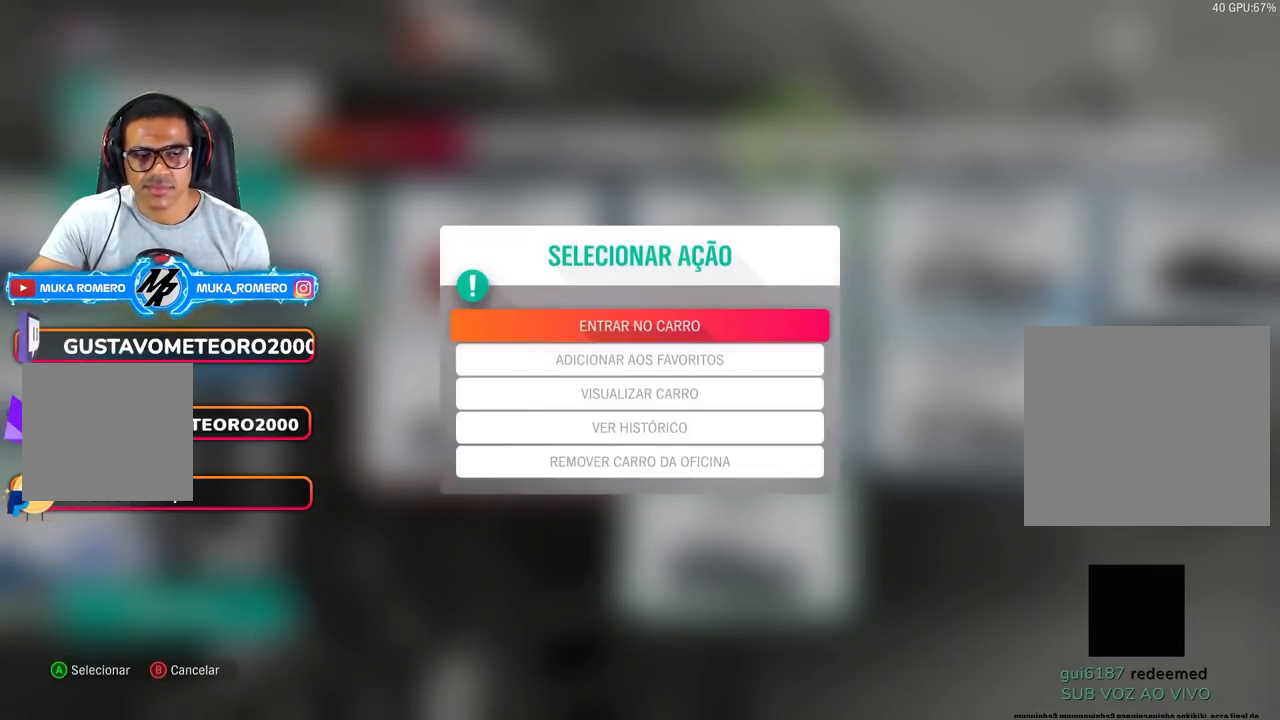
{"buttons": [], "left_stick": "center", "right_stick": "center", "events": [[33, "A", "up"], [133, "A", "down"], [217, "A", "up"]]}
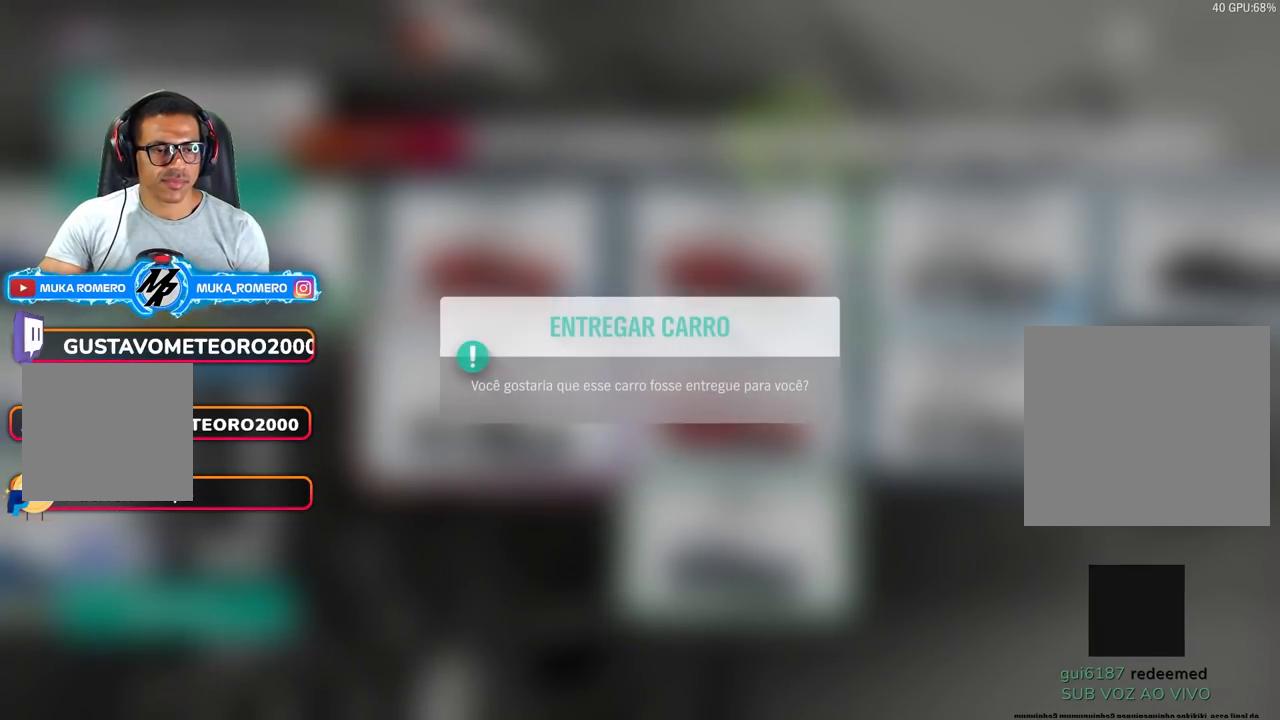
{"buttons": [], "left_stick": "center", "right_stick": "center", "events": [[283, "A", "down"], [400, "A", "up"]]}